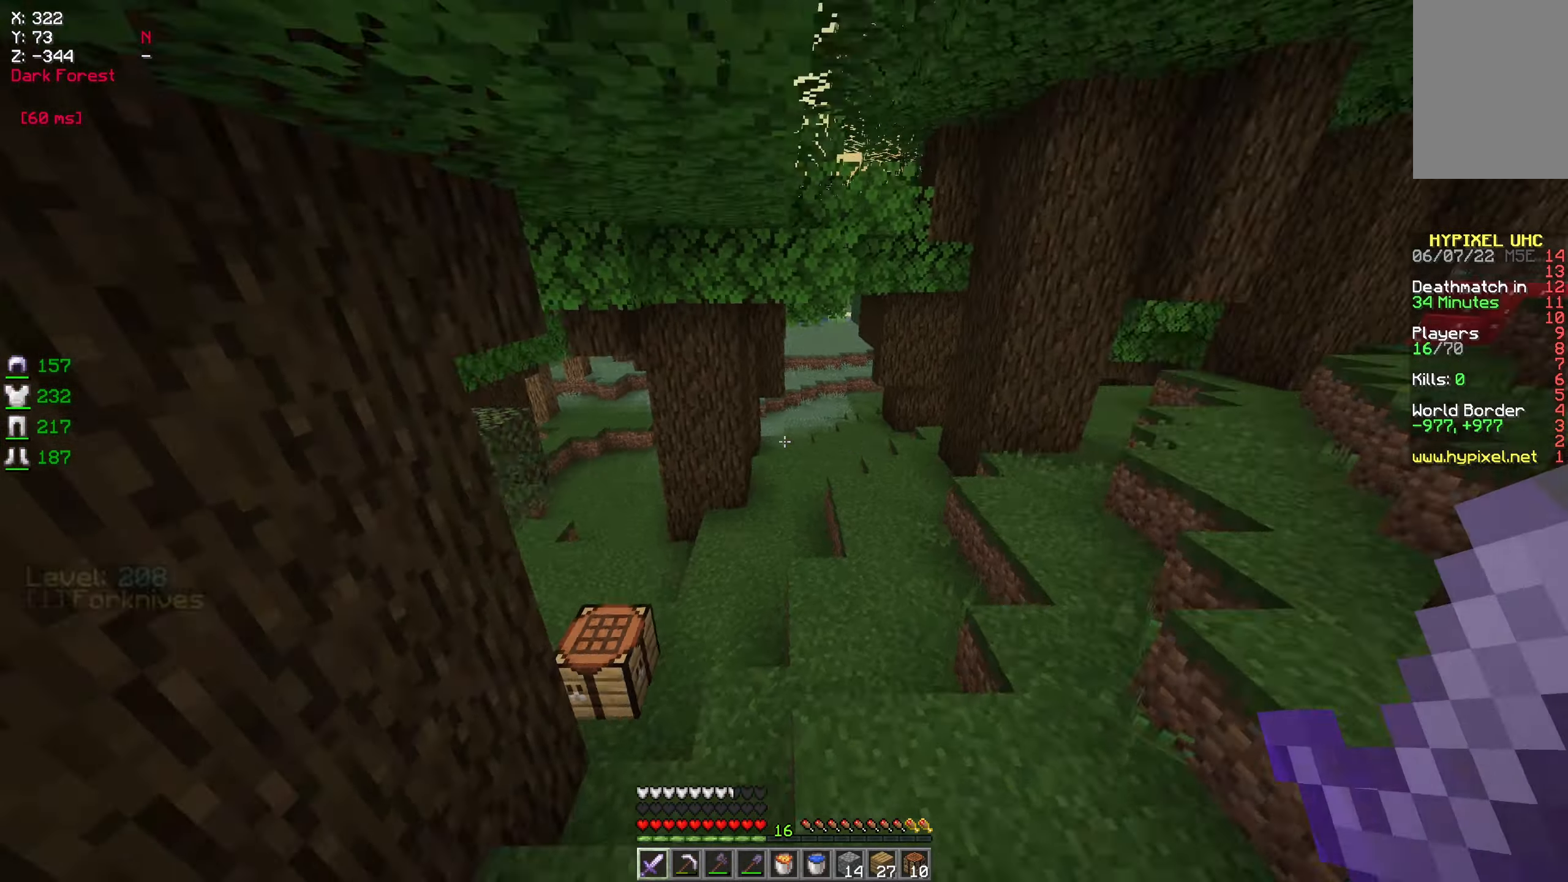
Gameplay with keyboard and mouse; each line is a JSON object with the keys and mouse buttons held at the frame after it. "events" lists presses ("down") and releases ("up") of "a", "d", "s", "w", "mouse_left" and "mouse_right" between this image and that frame as [ms after this image, input, new state], when the widget could be followed in between. "mouse_left", "mouse_right" = the "left", "right" buttons of the "mouse" list. No other keys are recorded. Fast repeated clicks can show as one long hold. Mouse movement is not recorded.
{"keys": ["a", "w"], "mouse": [], "events": [[33, "d", "up"], [83, "w", "up"], [333, "a", "down"], [466, "w", "down"]]}
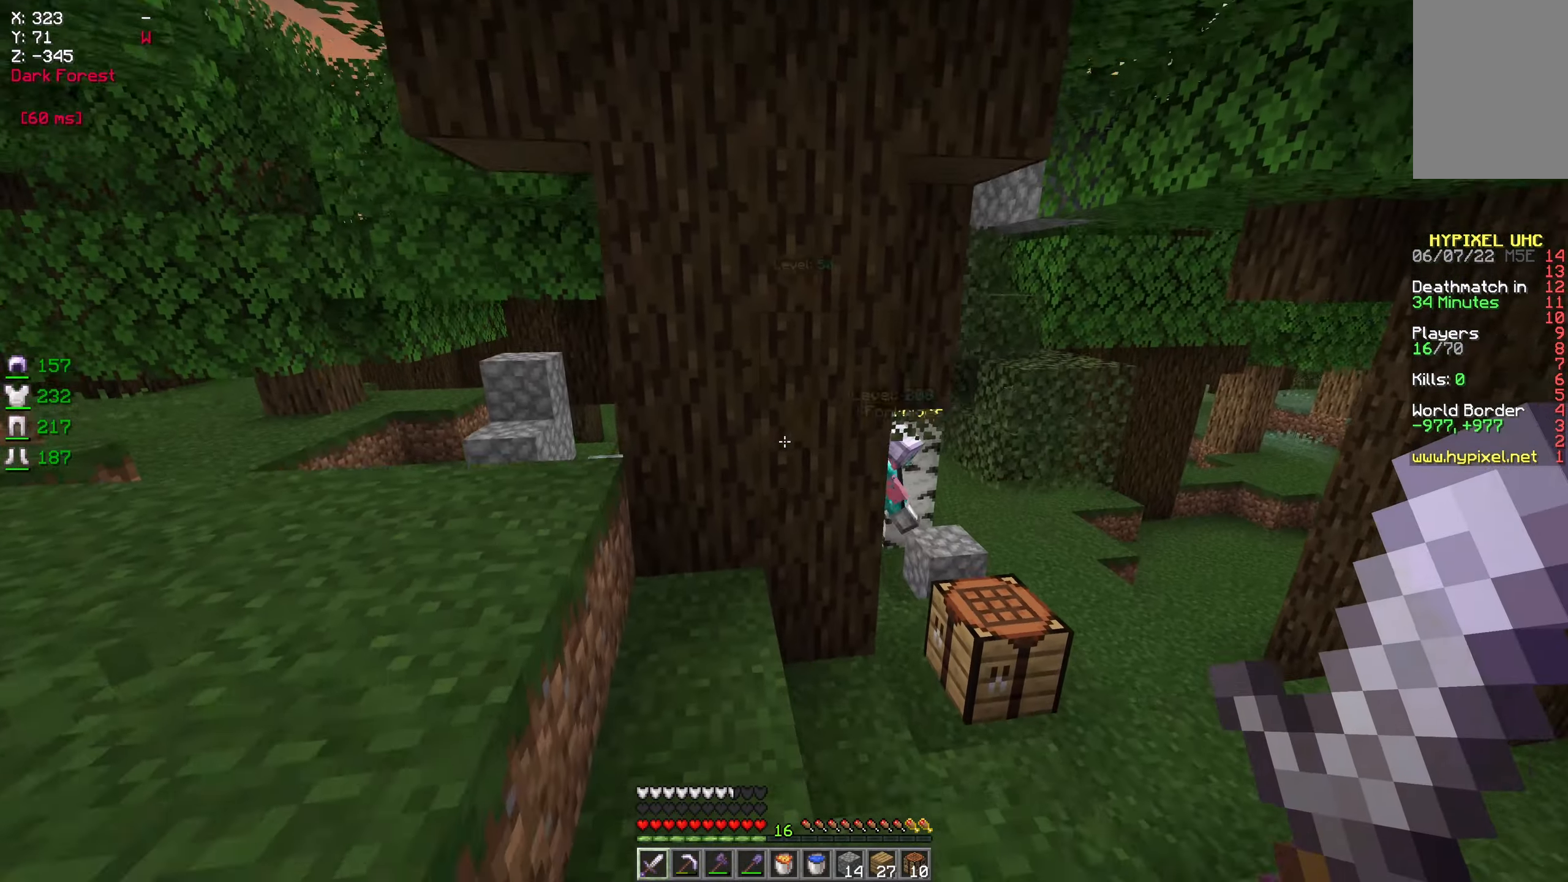
{"keys": ["a"], "mouse": [], "events": [[216, "w", "up"]]}
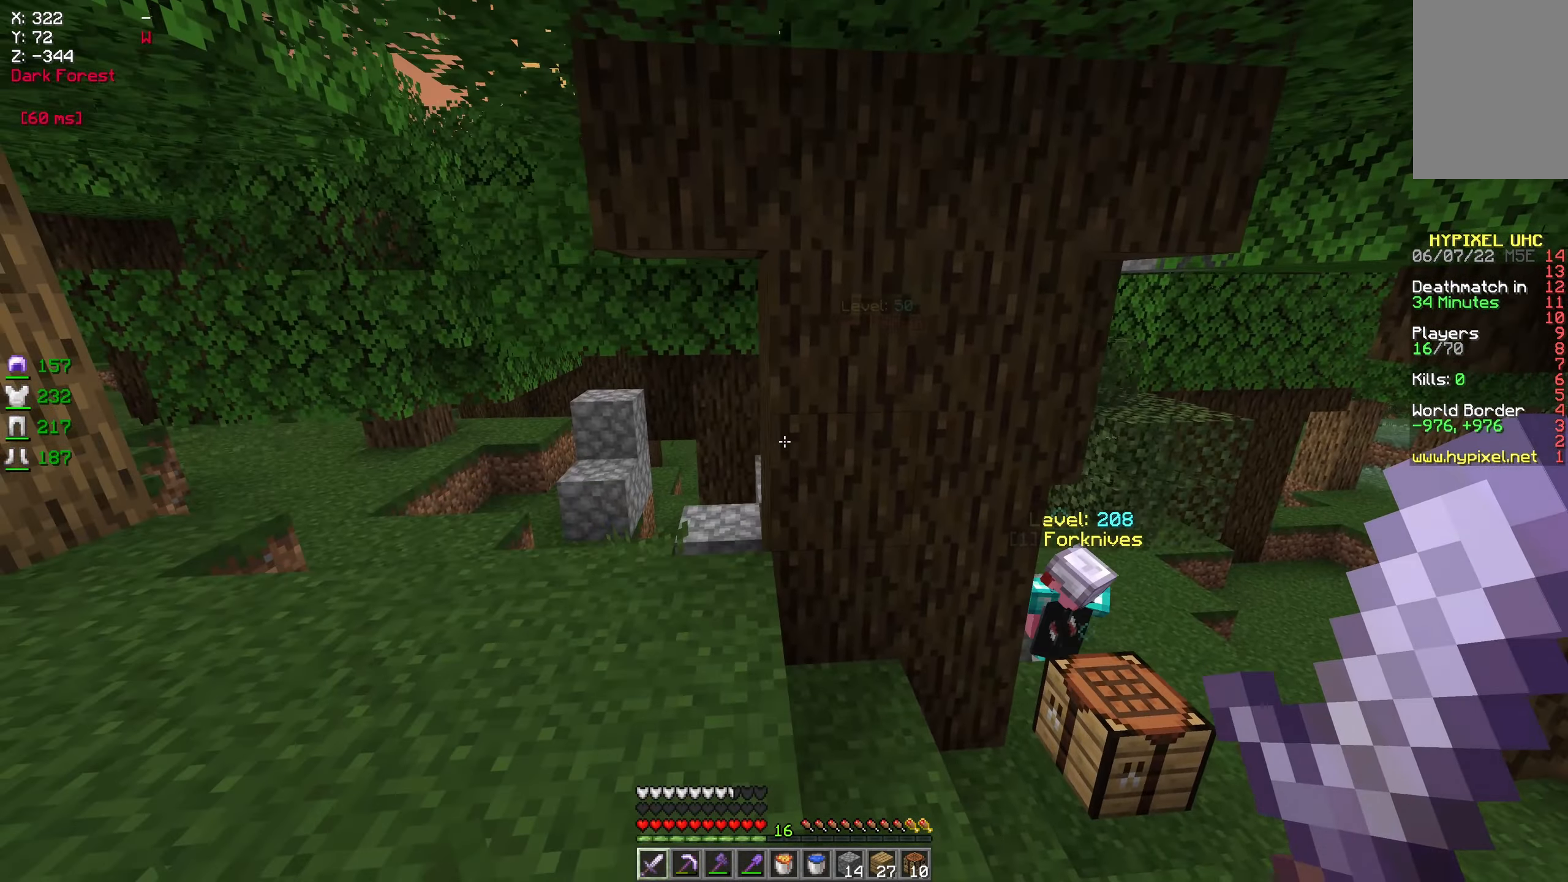
{"keys": ["d"], "mouse": [], "events": [[33, "w", "down"], [166, "w", "up"], [416, "a", "up"], [483, "d", "down"]]}
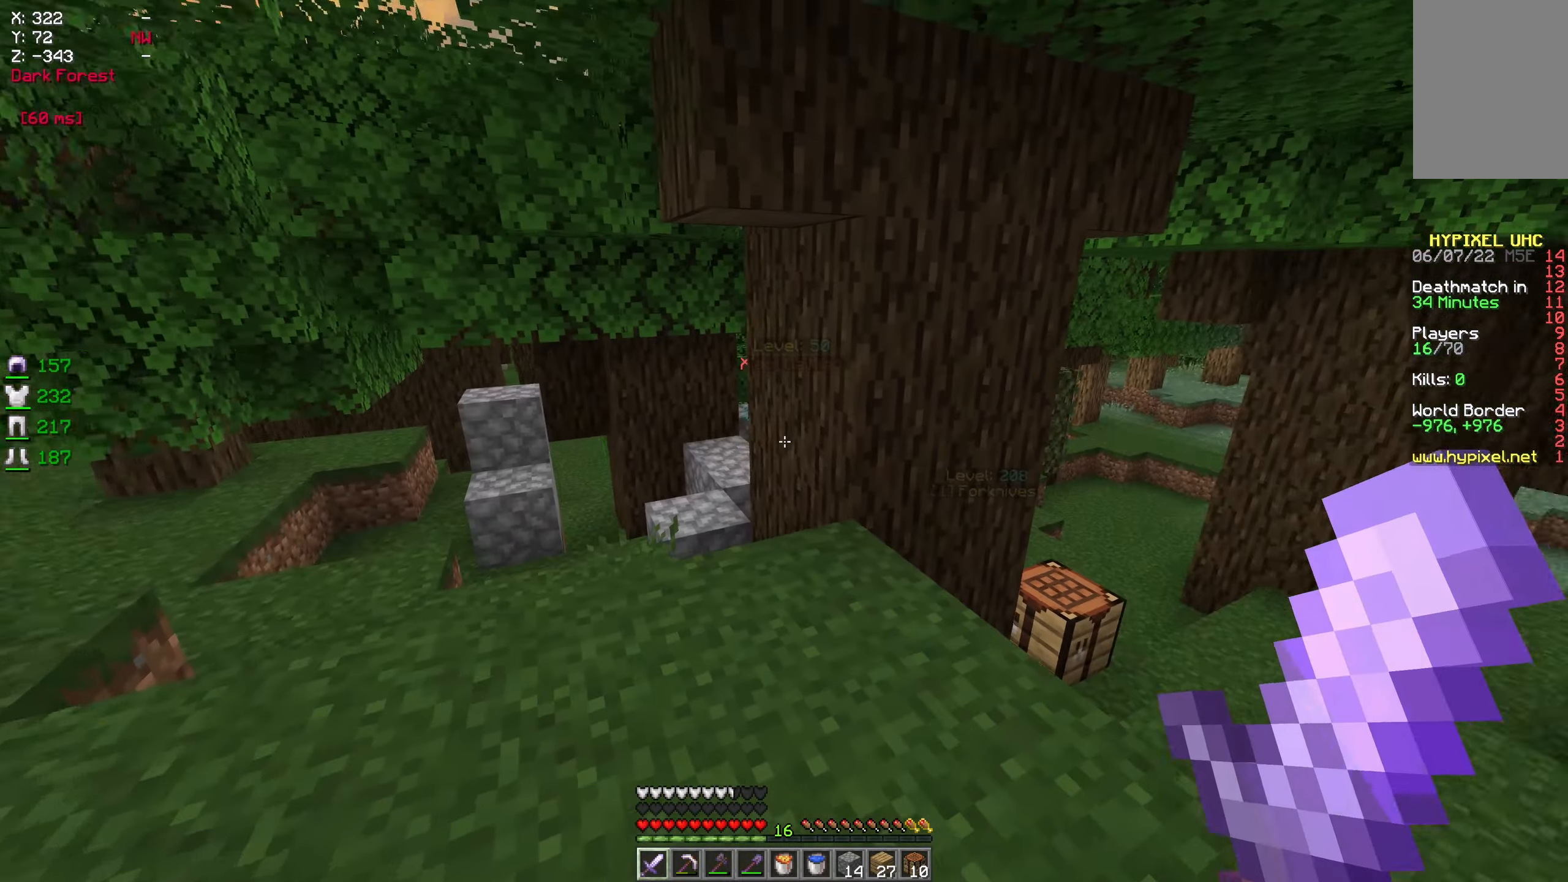
{"keys": ["d"], "mouse": [], "events": [[83, "d", "up"], [400, "d", "down"]]}
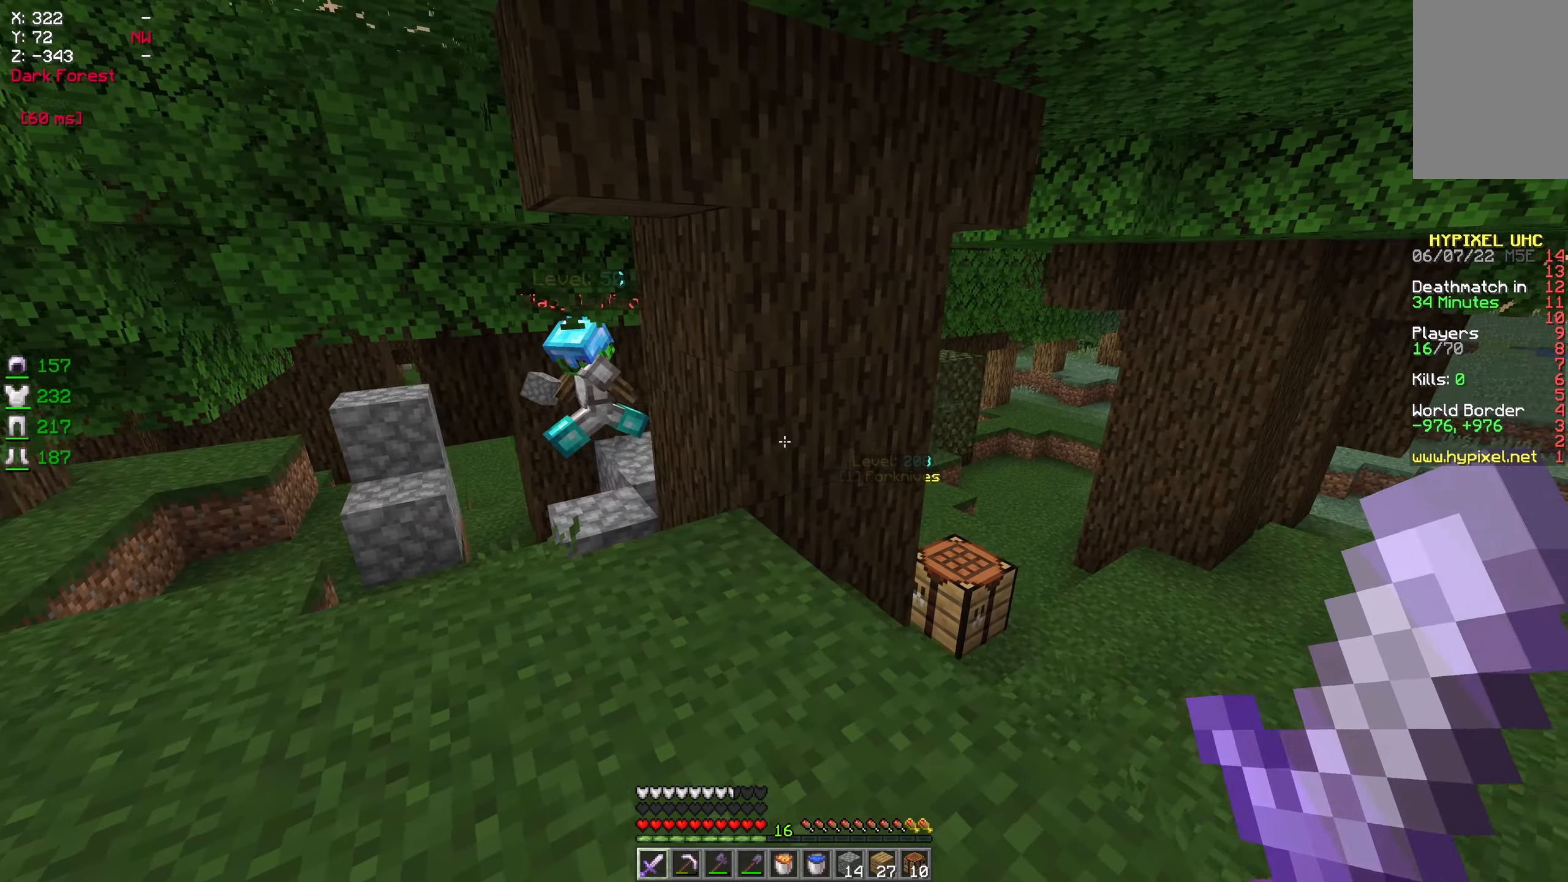
{"keys": ["d", "w"], "mouse": [], "events": [[83, "w", "down"]]}
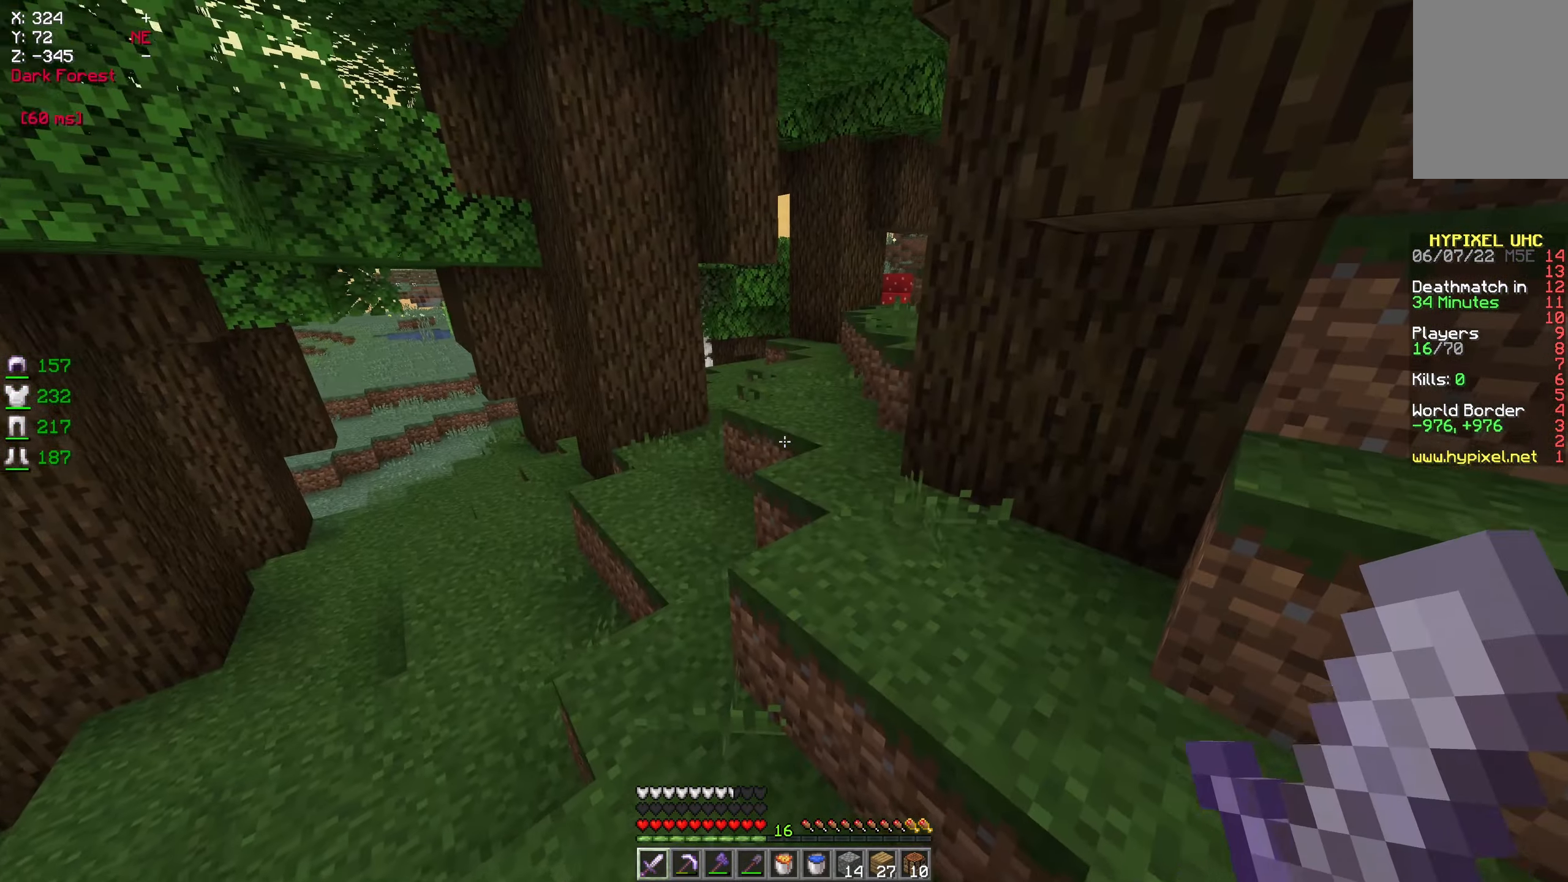
{"keys": ["w"], "mouse": [], "events": [[183, "d", "up"]]}
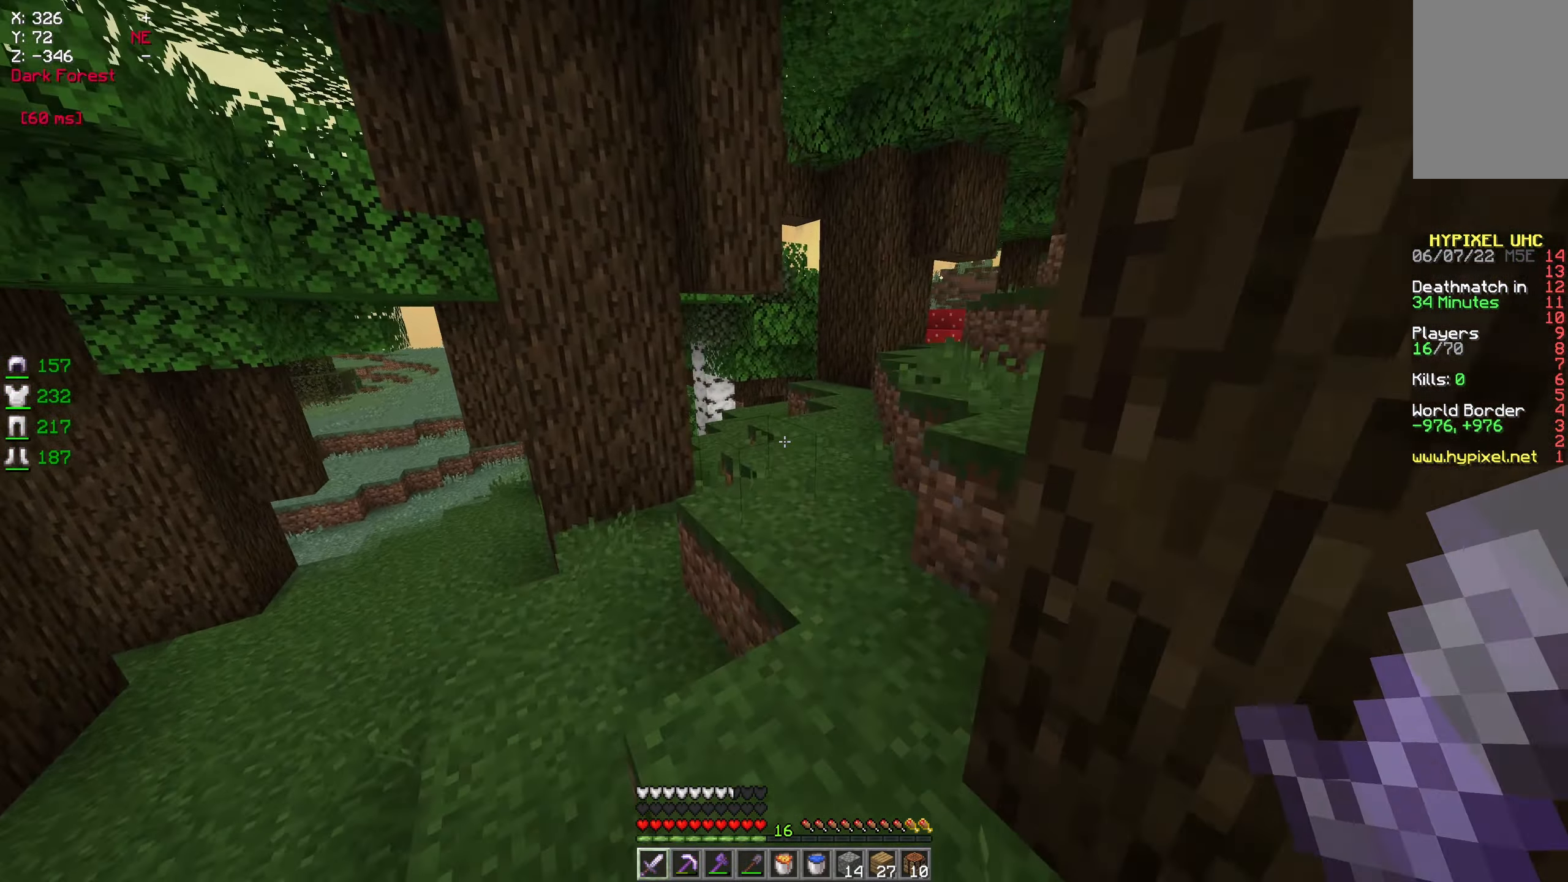
{"keys": ["w"], "mouse": [], "events": [[150, "a", "down"], [416, "a", "up"]]}
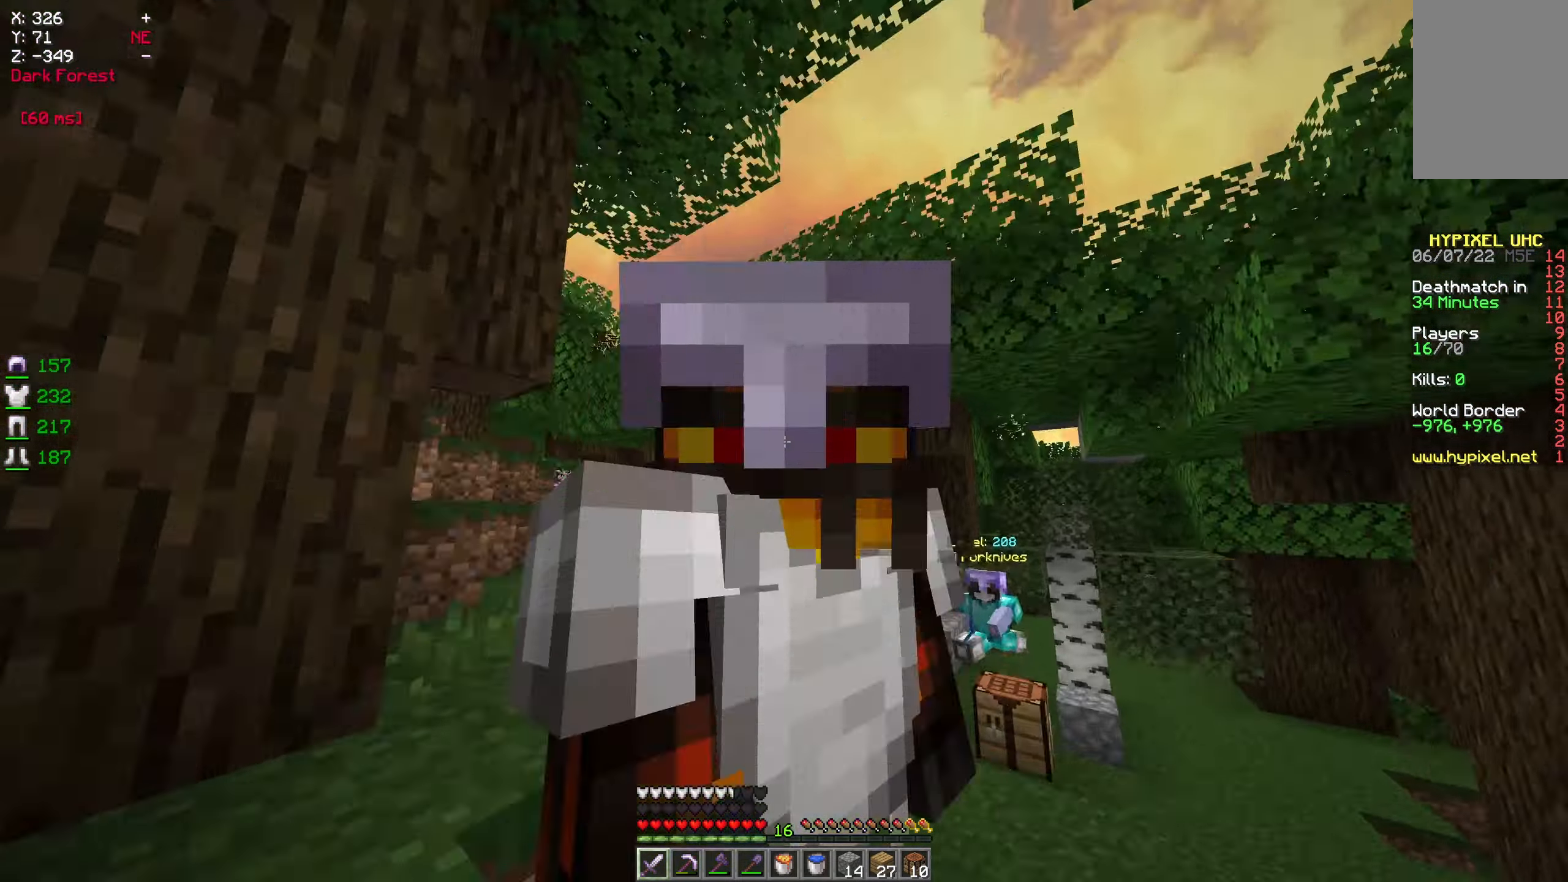
{"keys": ["a", "w"], "mouse": [], "events": [[500, "a", "down"]]}
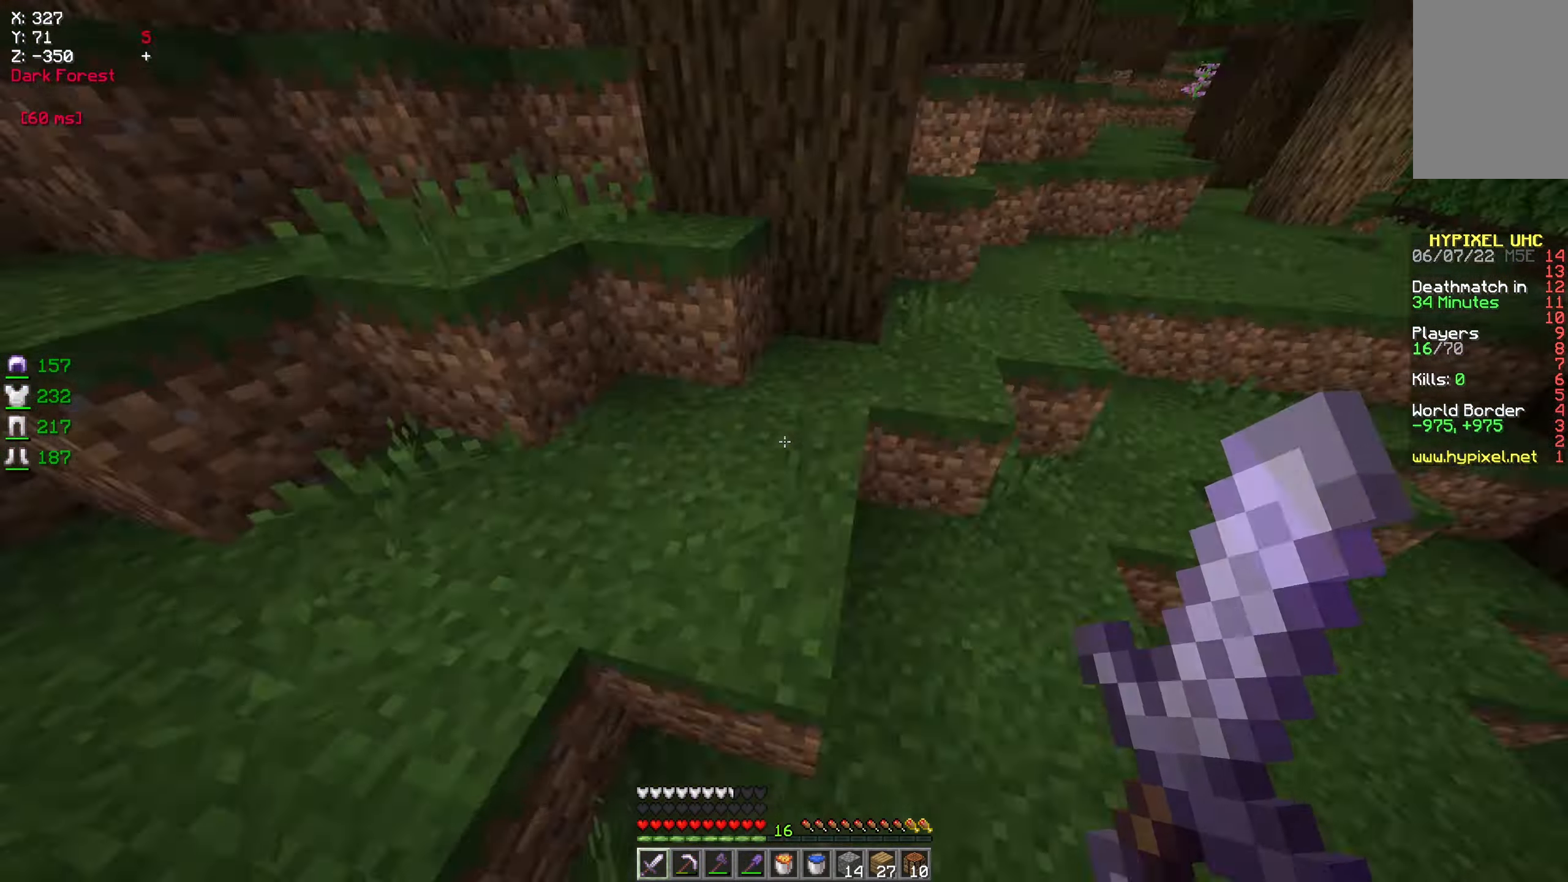
{"keys": ["s"], "mouse": ["right"], "events": [[66, "mouse_right", "down"], [116, "w", "up"], [200, "a", "up"], [200, "s", "down"]]}
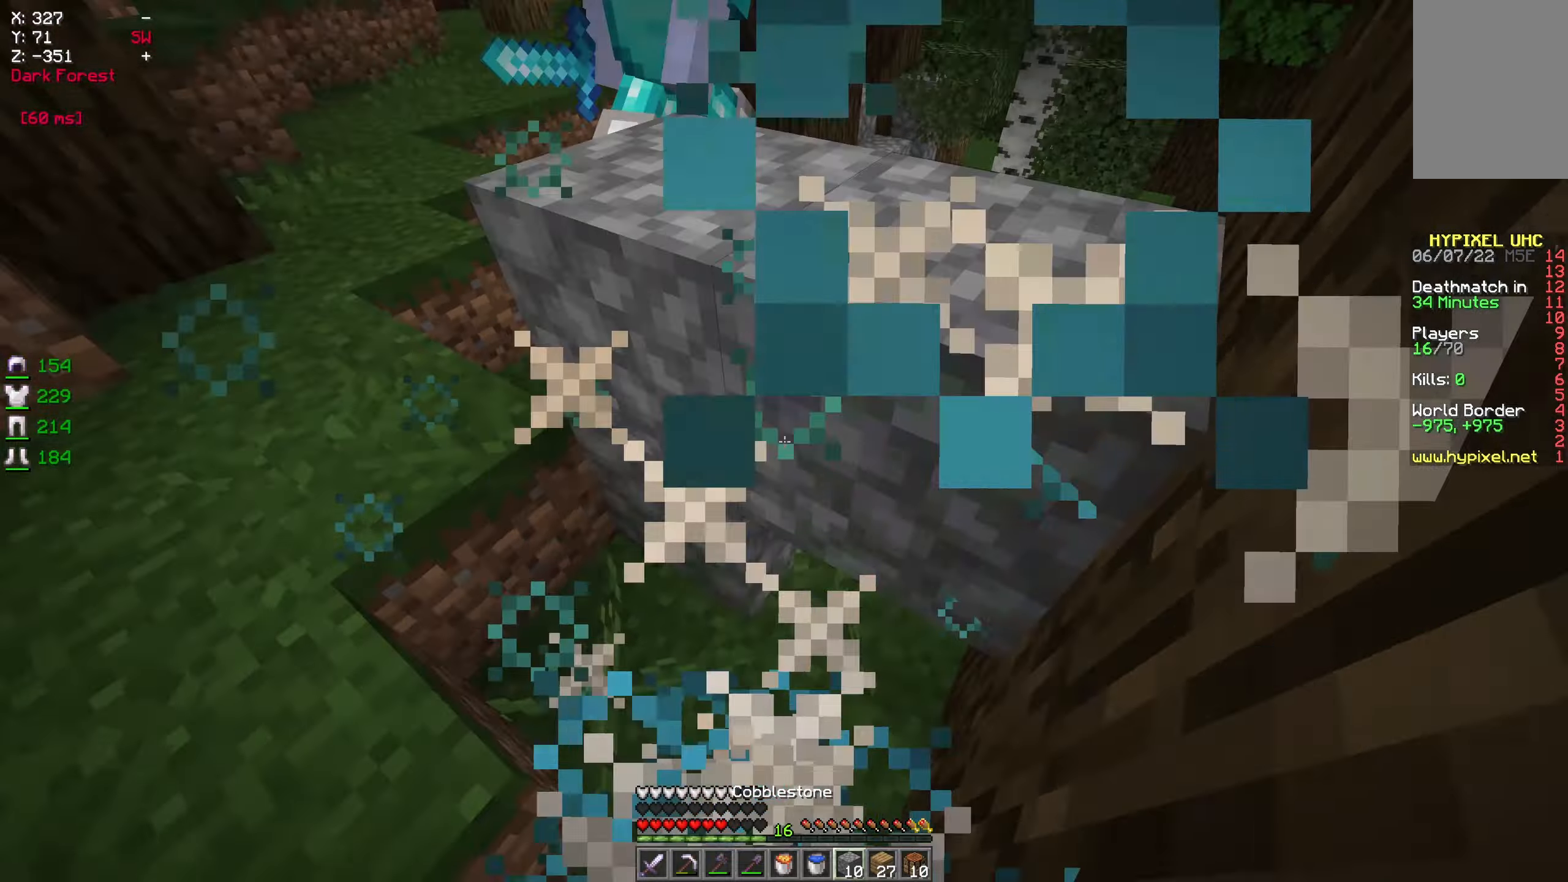
{"keys": ["d", "s"], "mouse": ["right"], "events": [[467, "d", "down"]]}
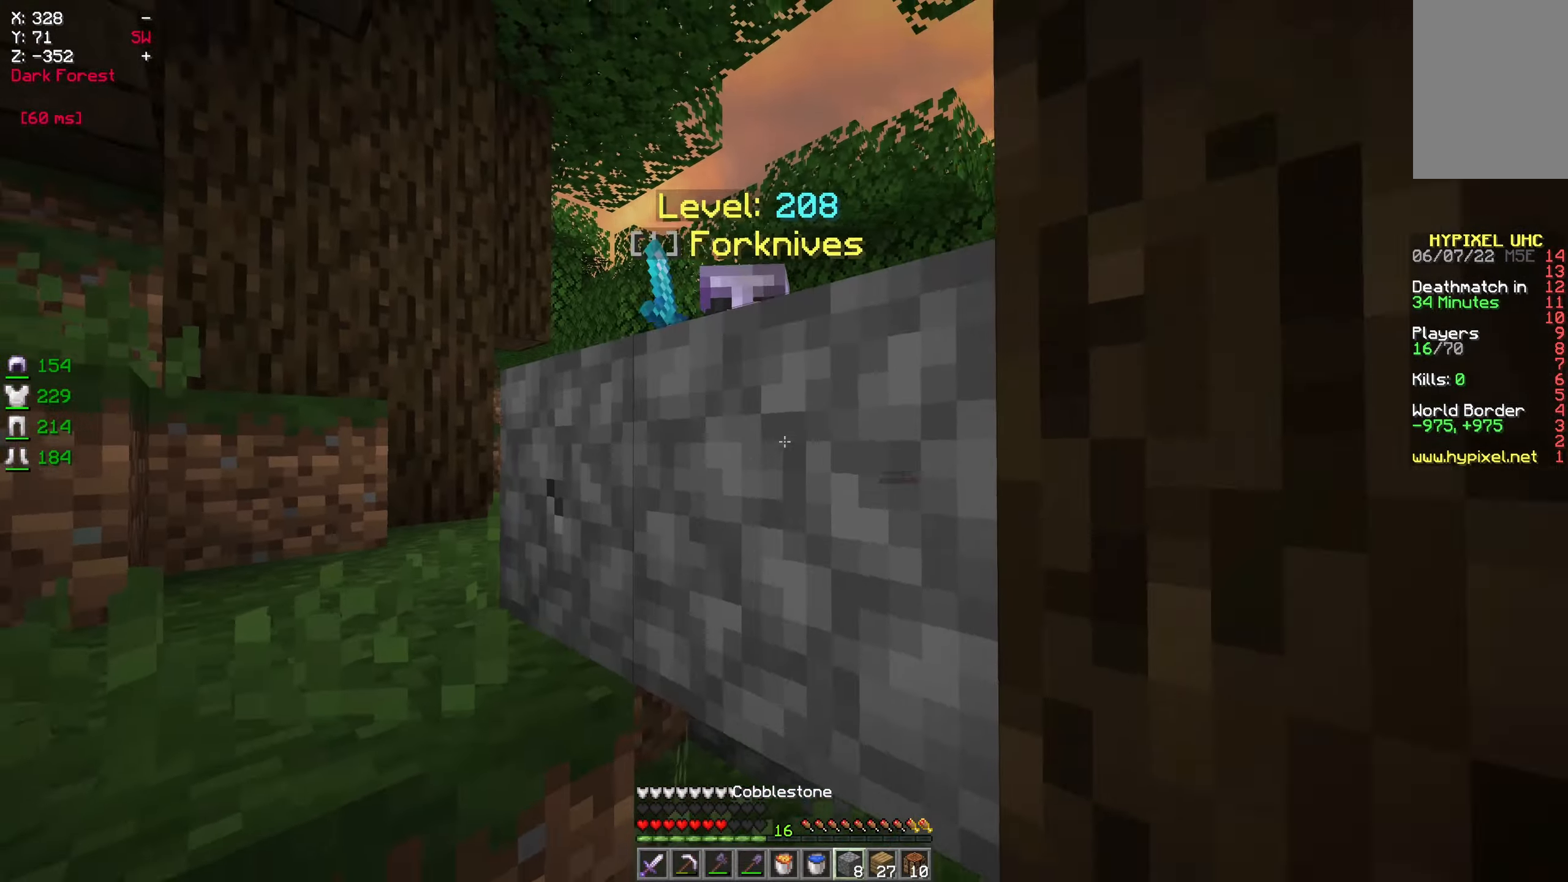
{"keys": ["d", "s"], "mouse": ["right"], "events": []}
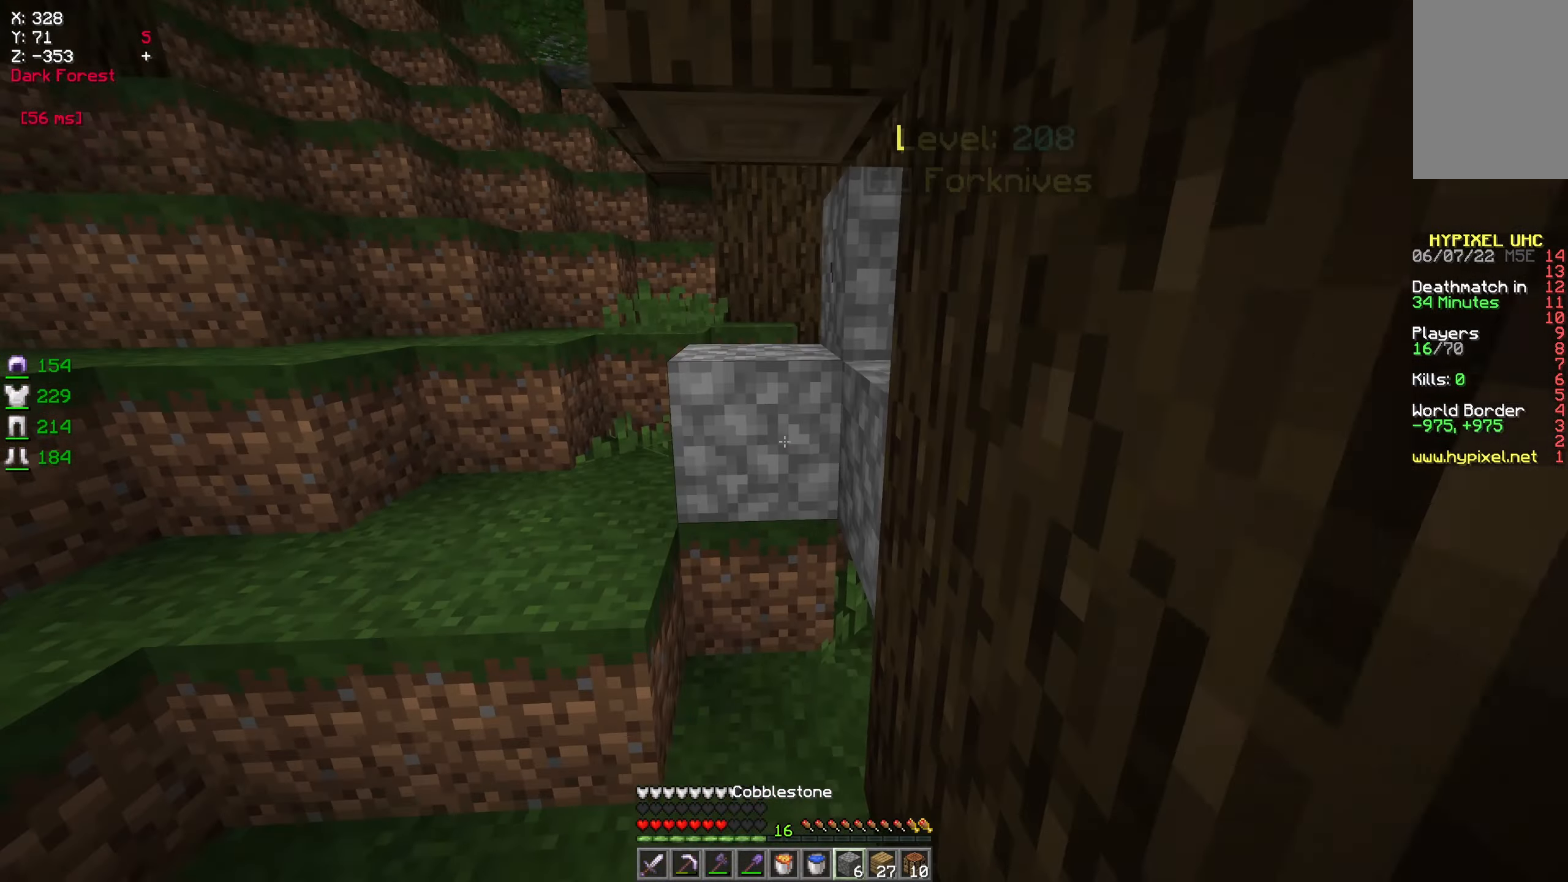
{"keys": ["d", "w"], "mouse": [], "events": [[50, "mouse_right", "up"], [83, "mouse_right", "down"], [250, "s", "up"], [317, "mouse_right", "up"], [350, "w", "down"]]}
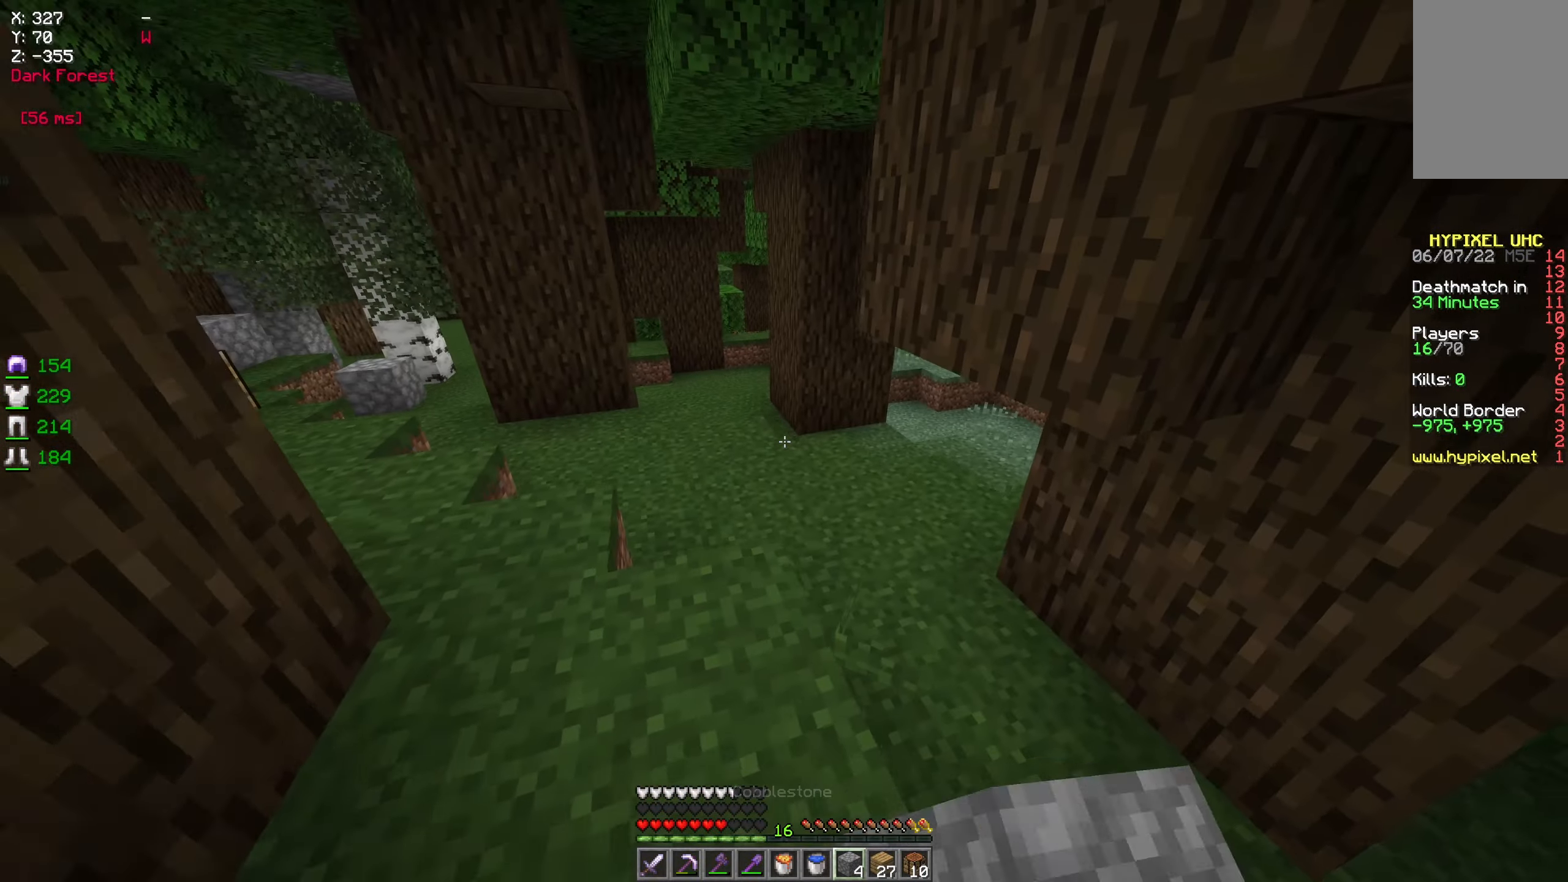
{"keys": ["w"], "mouse": [], "events": [[83, "d", "up"], [317, "a", "down"], [483, "a", "up"]]}
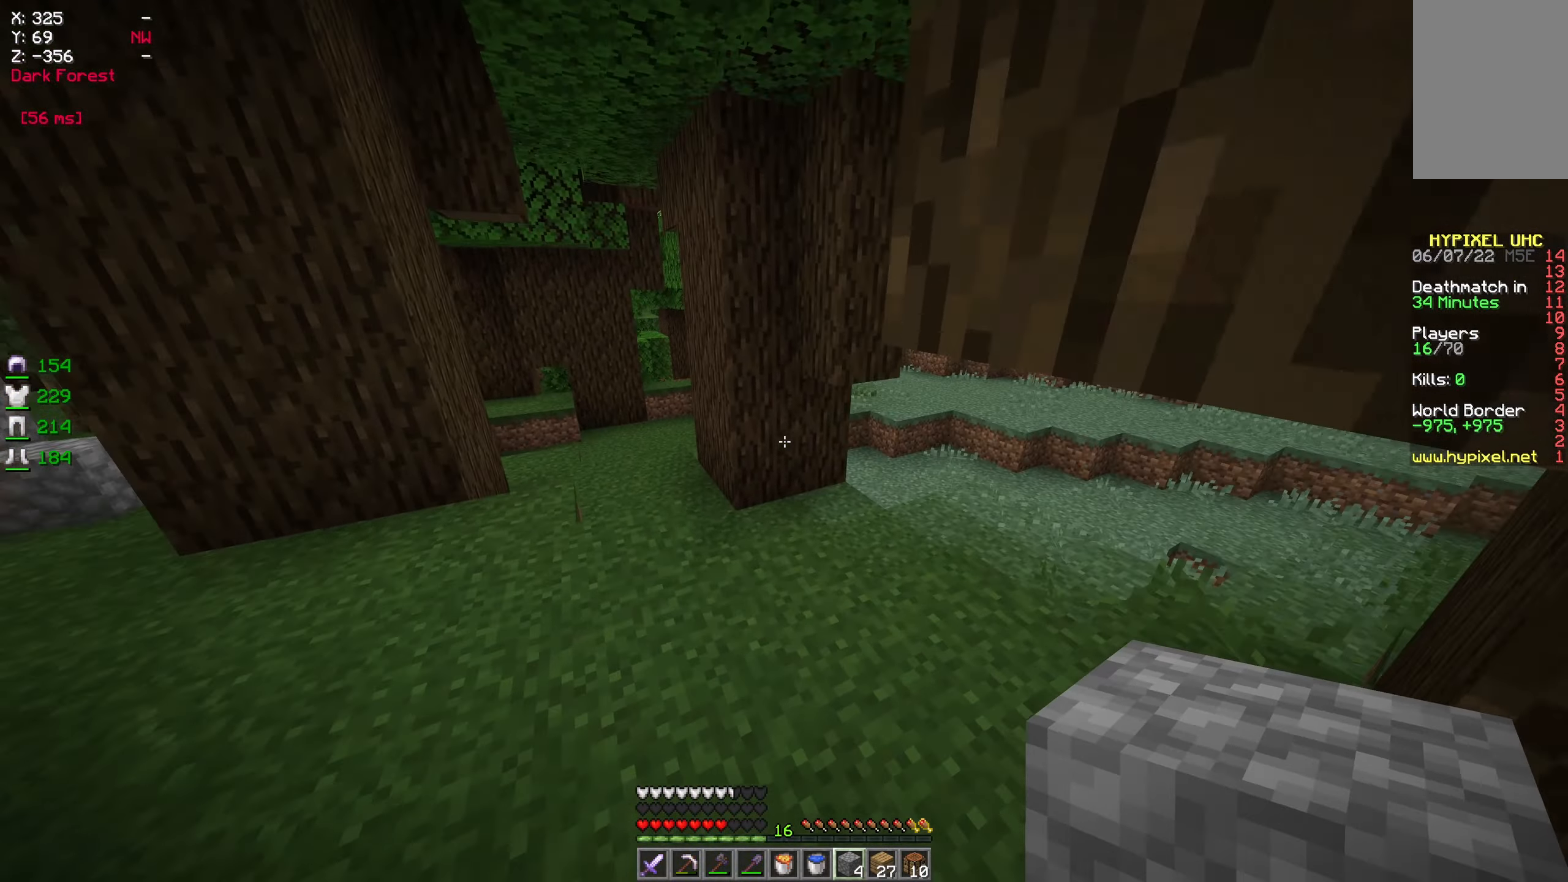
{"keys": ["w"], "mouse": [], "events": []}
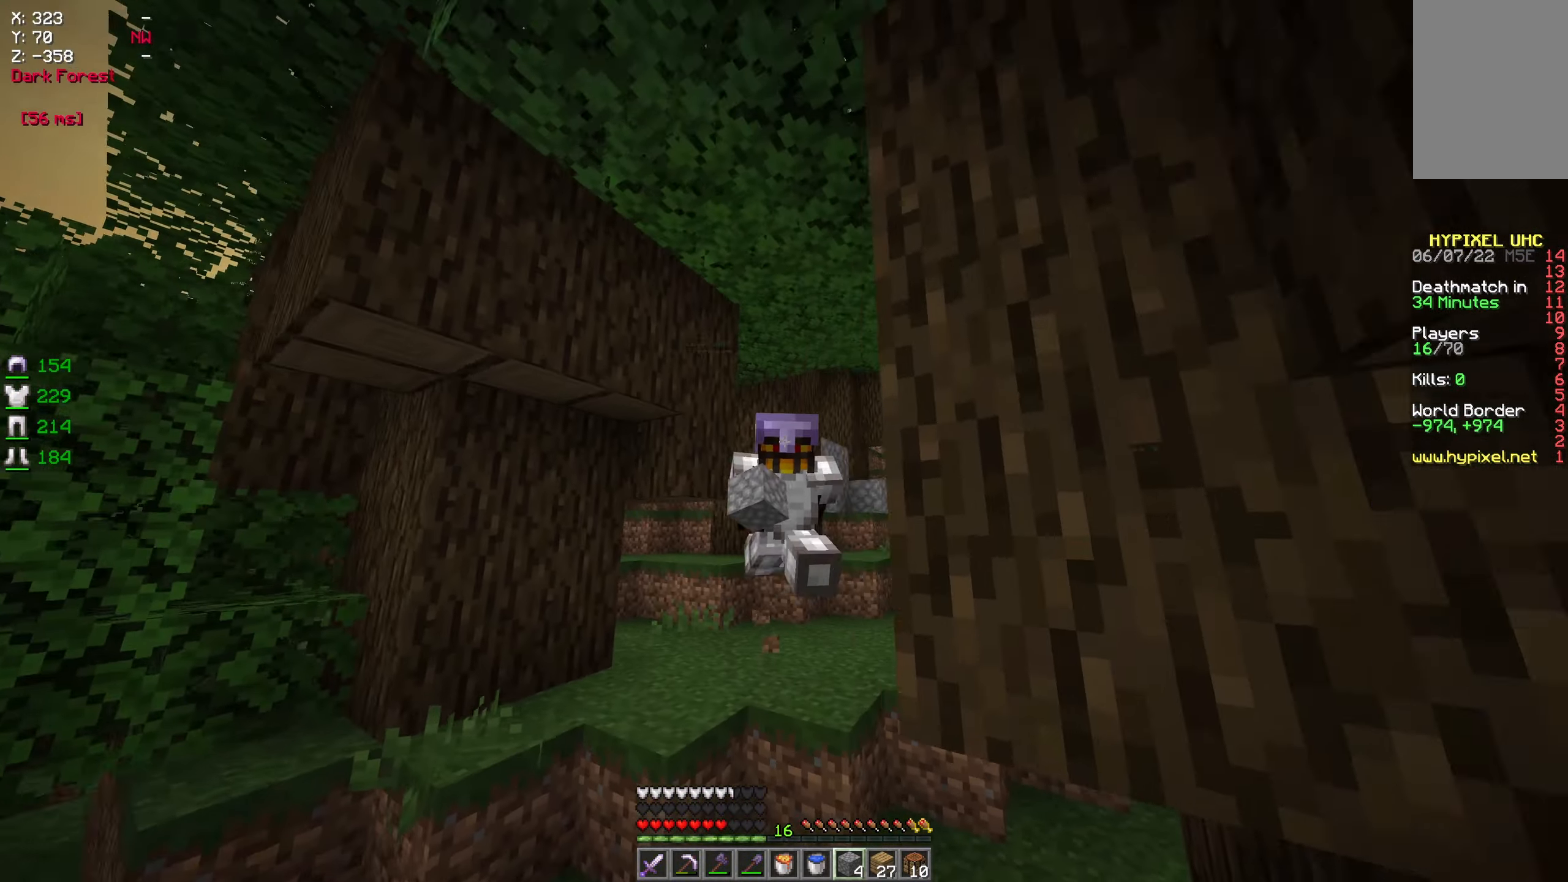
{"keys": ["w"], "mouse": [], "events": []}
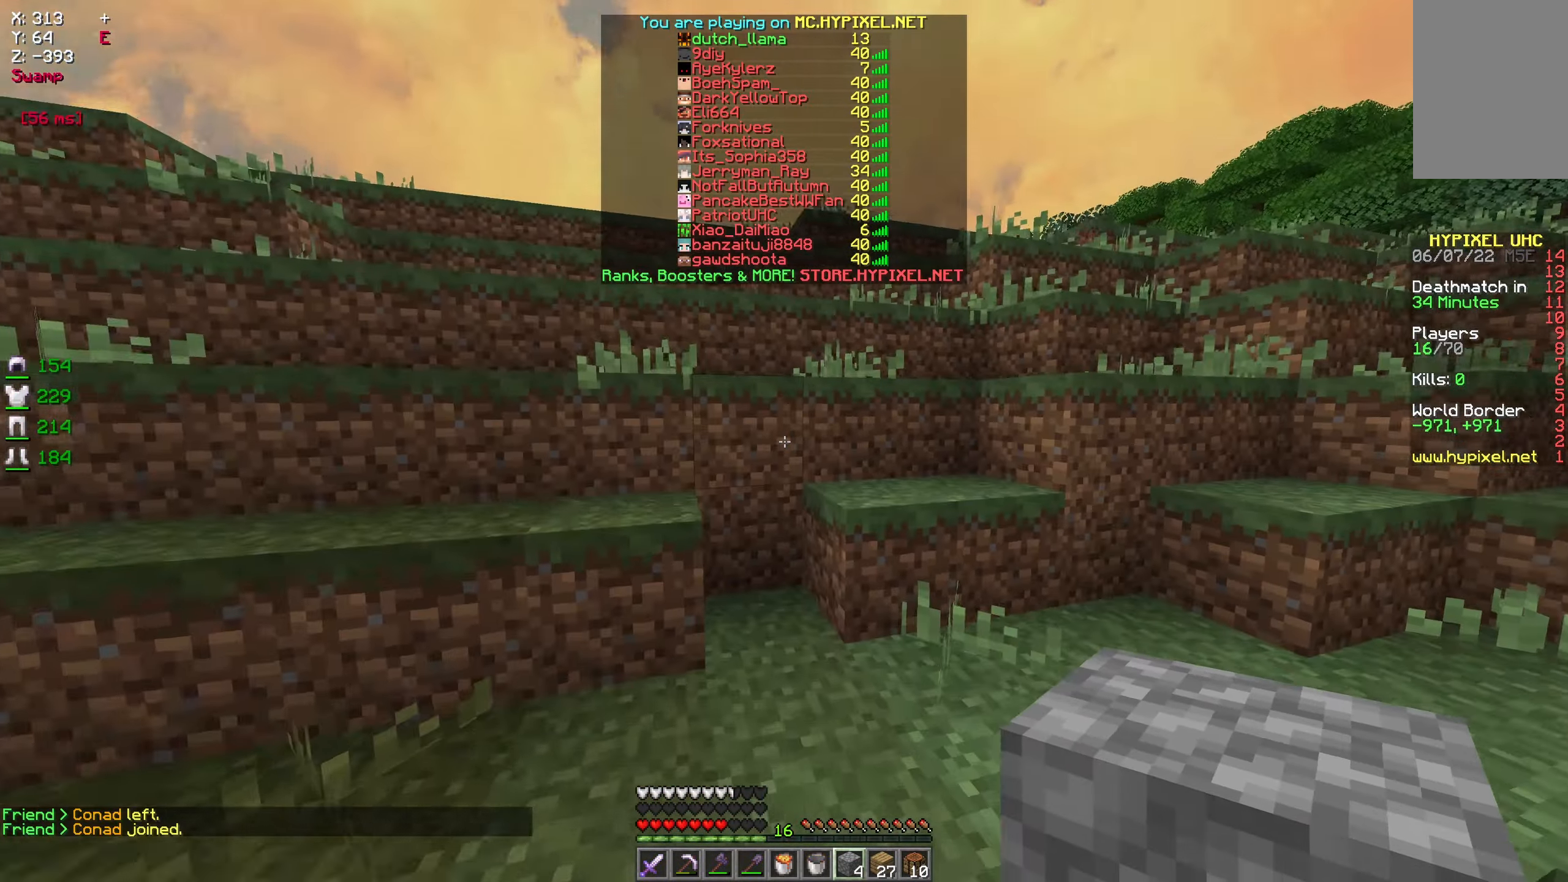
{"keys": ["w"], "mouse": [], "events": [[17, "d", "down"], [433, "d", "up"]]}
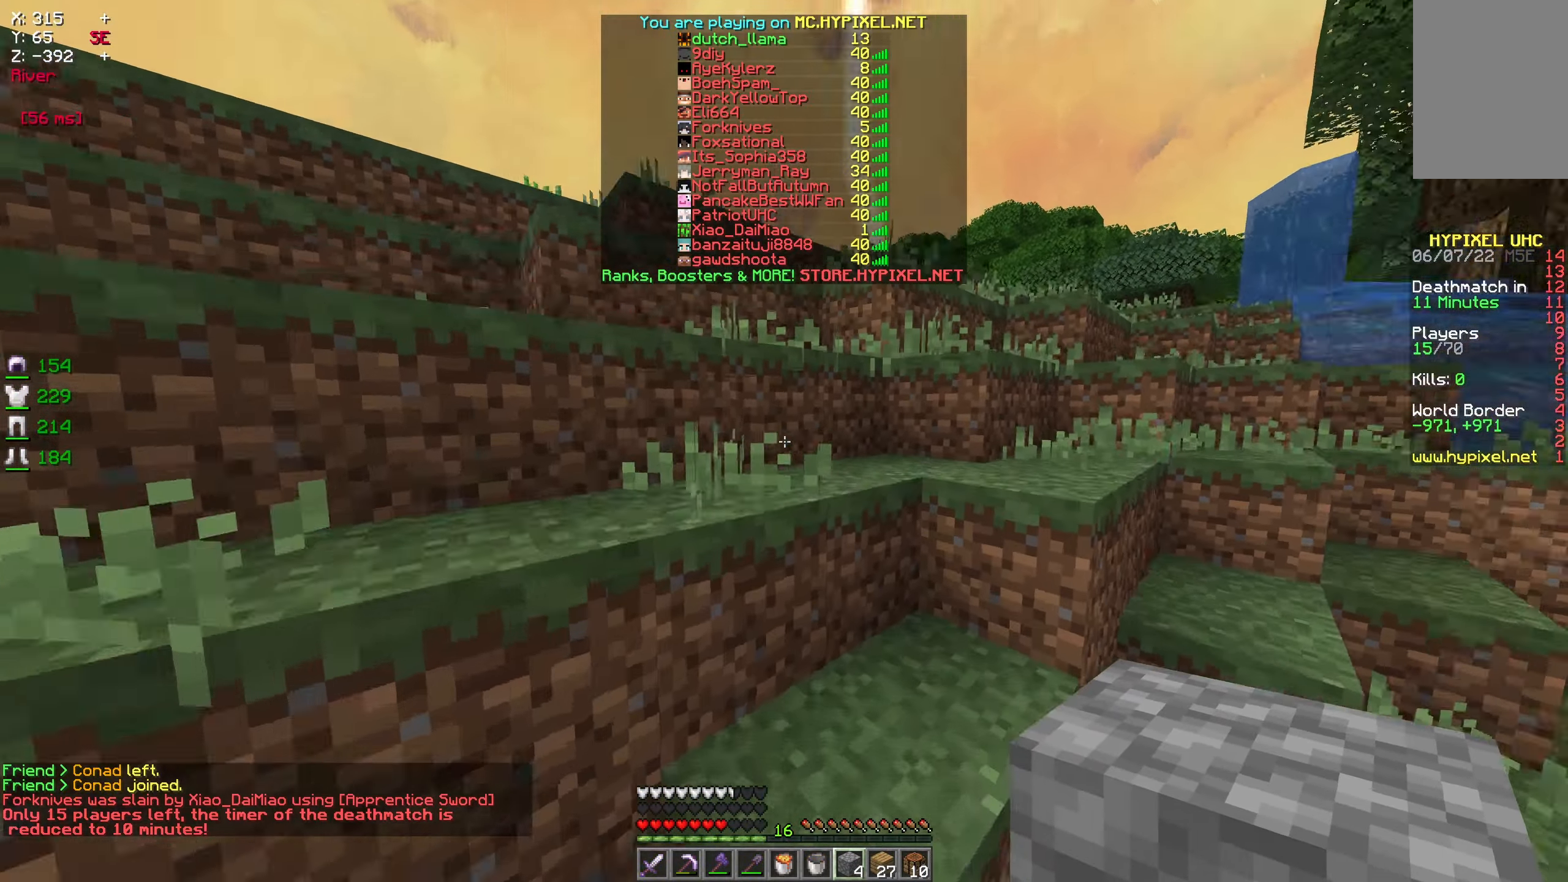
{"keys": ["d", "w"], "mouse": [], "events": [[200, "d", "down"]]}
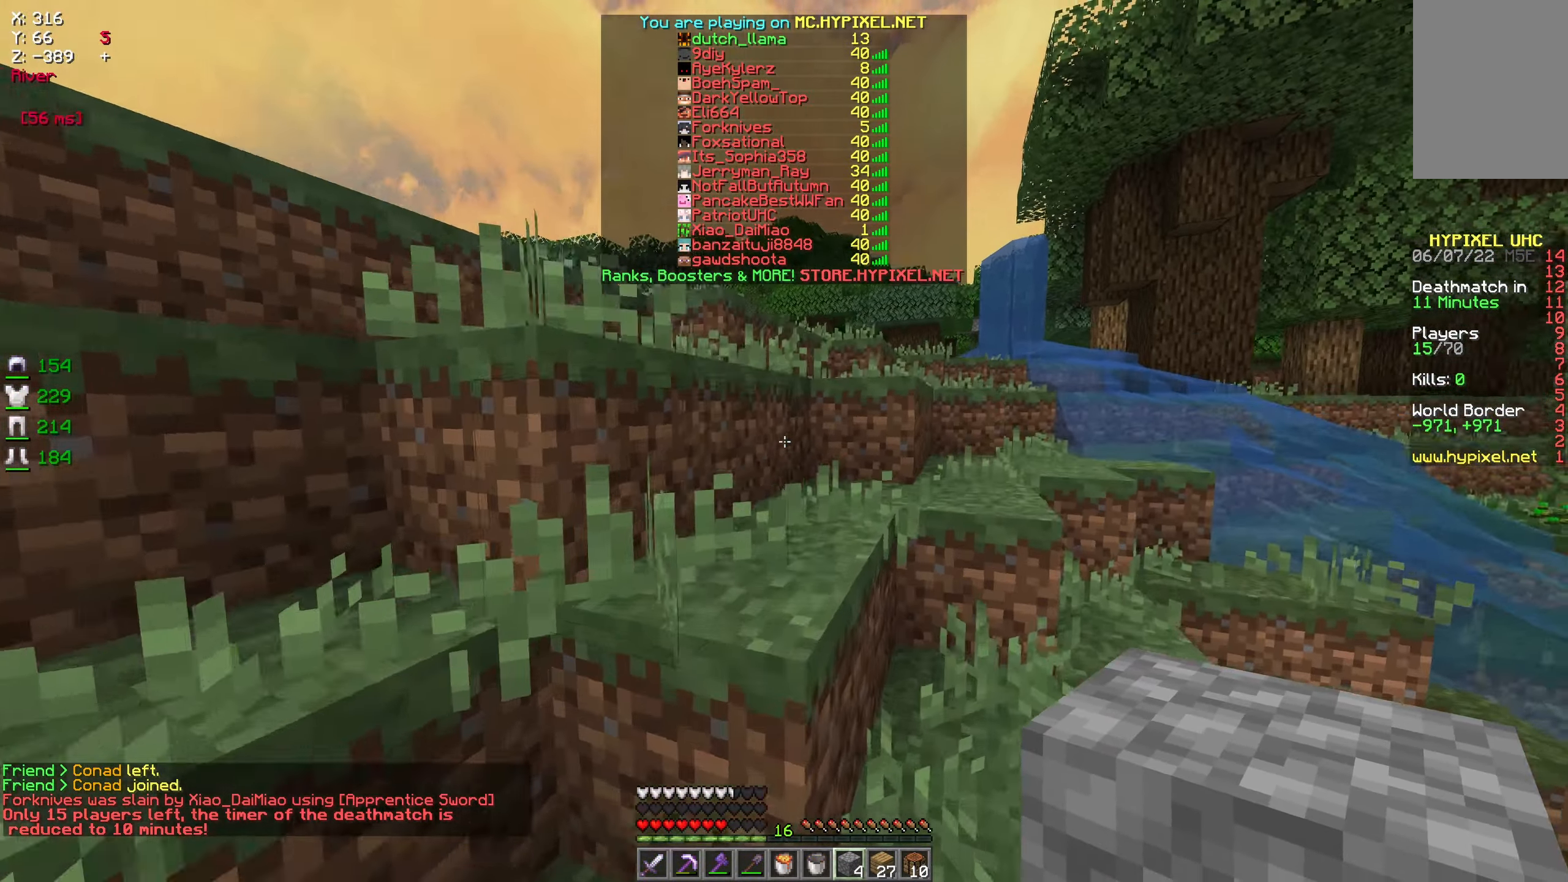
{"keys": ["w"], "mouse": [], "events": [[200, "d", "up"]]}
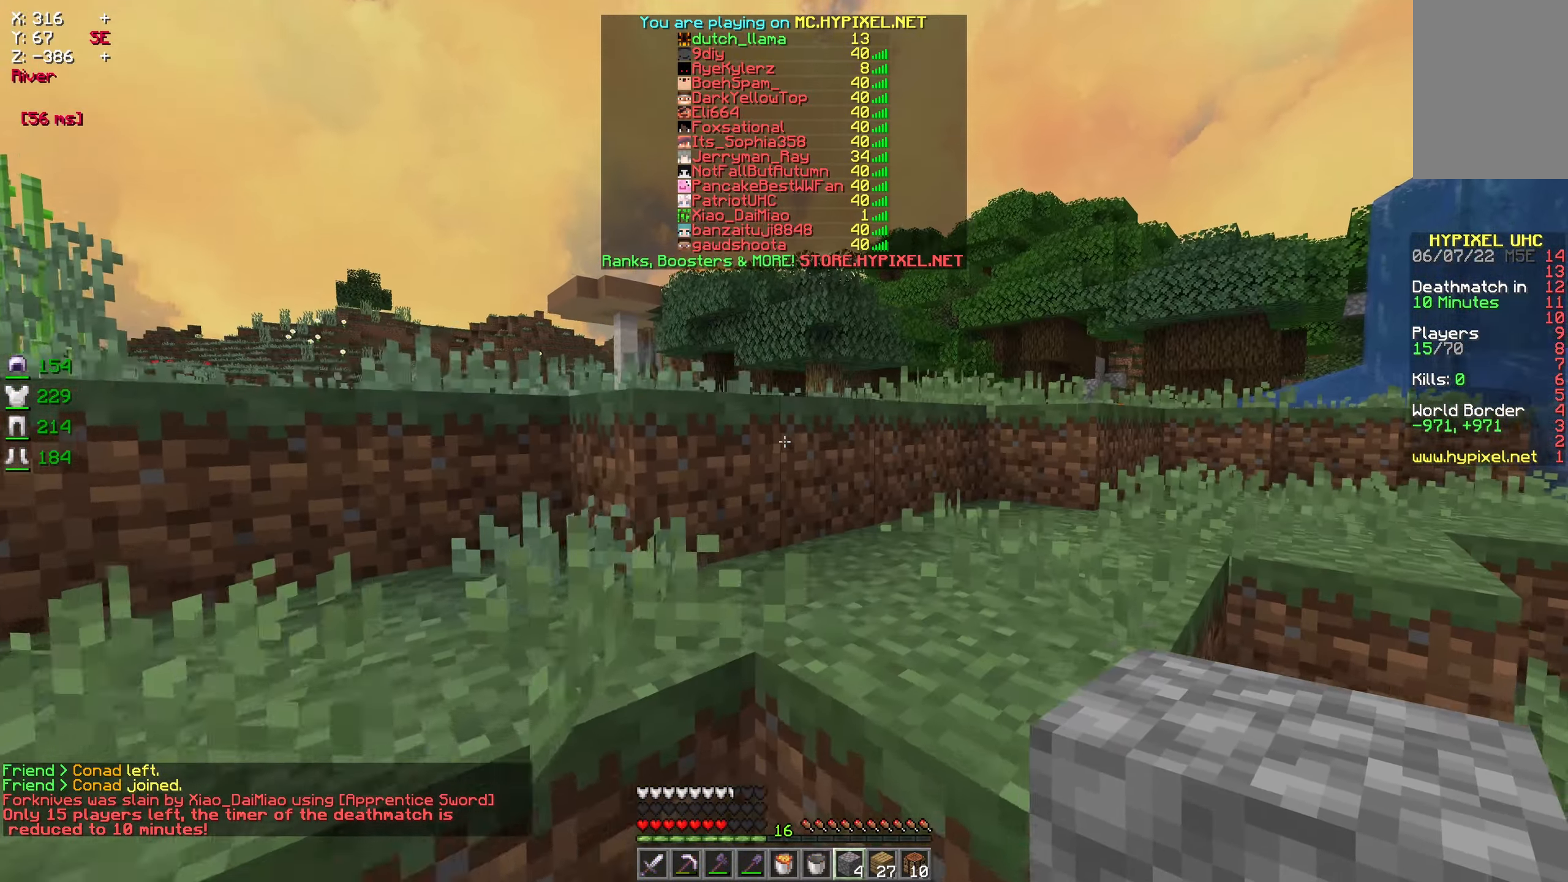
{"keys": ["w"], "mouse": [], "events": [[233, "d", "down"], [417, "d", "up"]]}
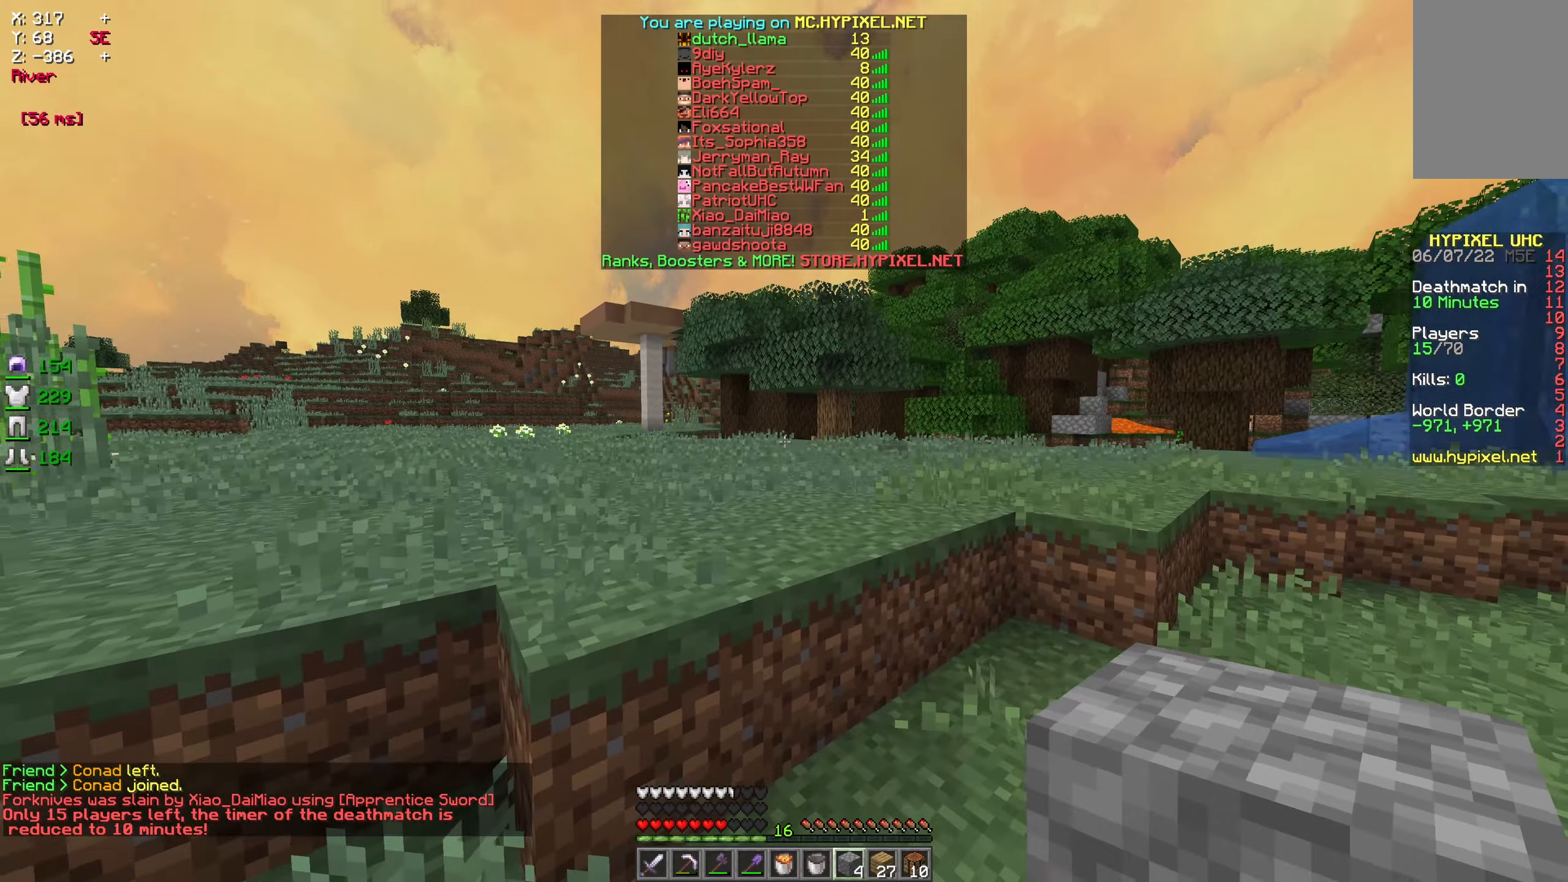
{"keys": ["w"], "mouse": [], "events": []}
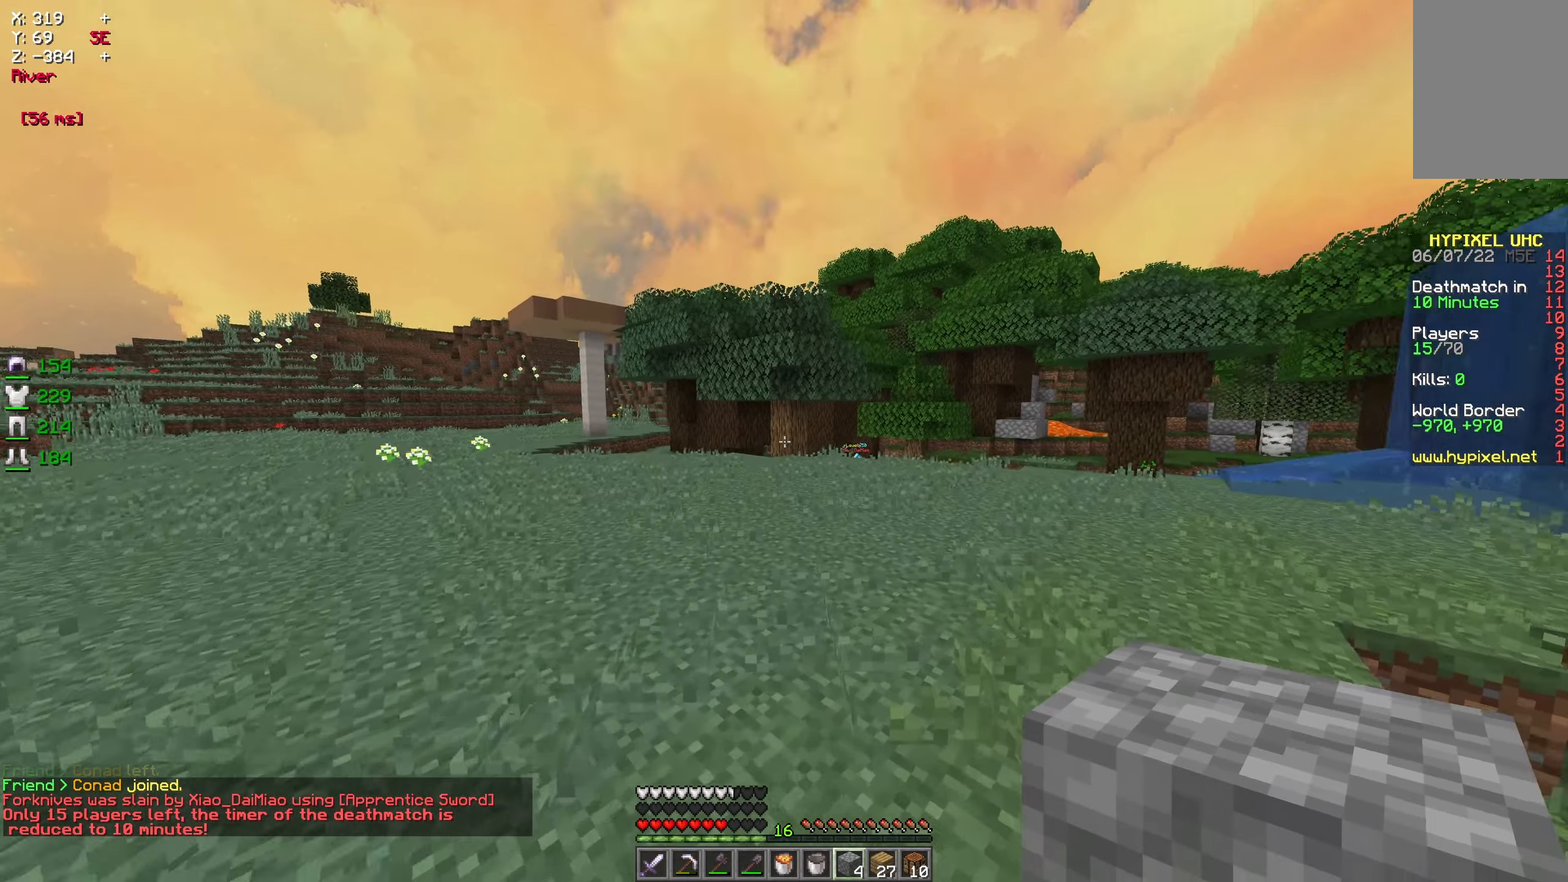
{"keys": ["w"], "mouse": [], "events": []}
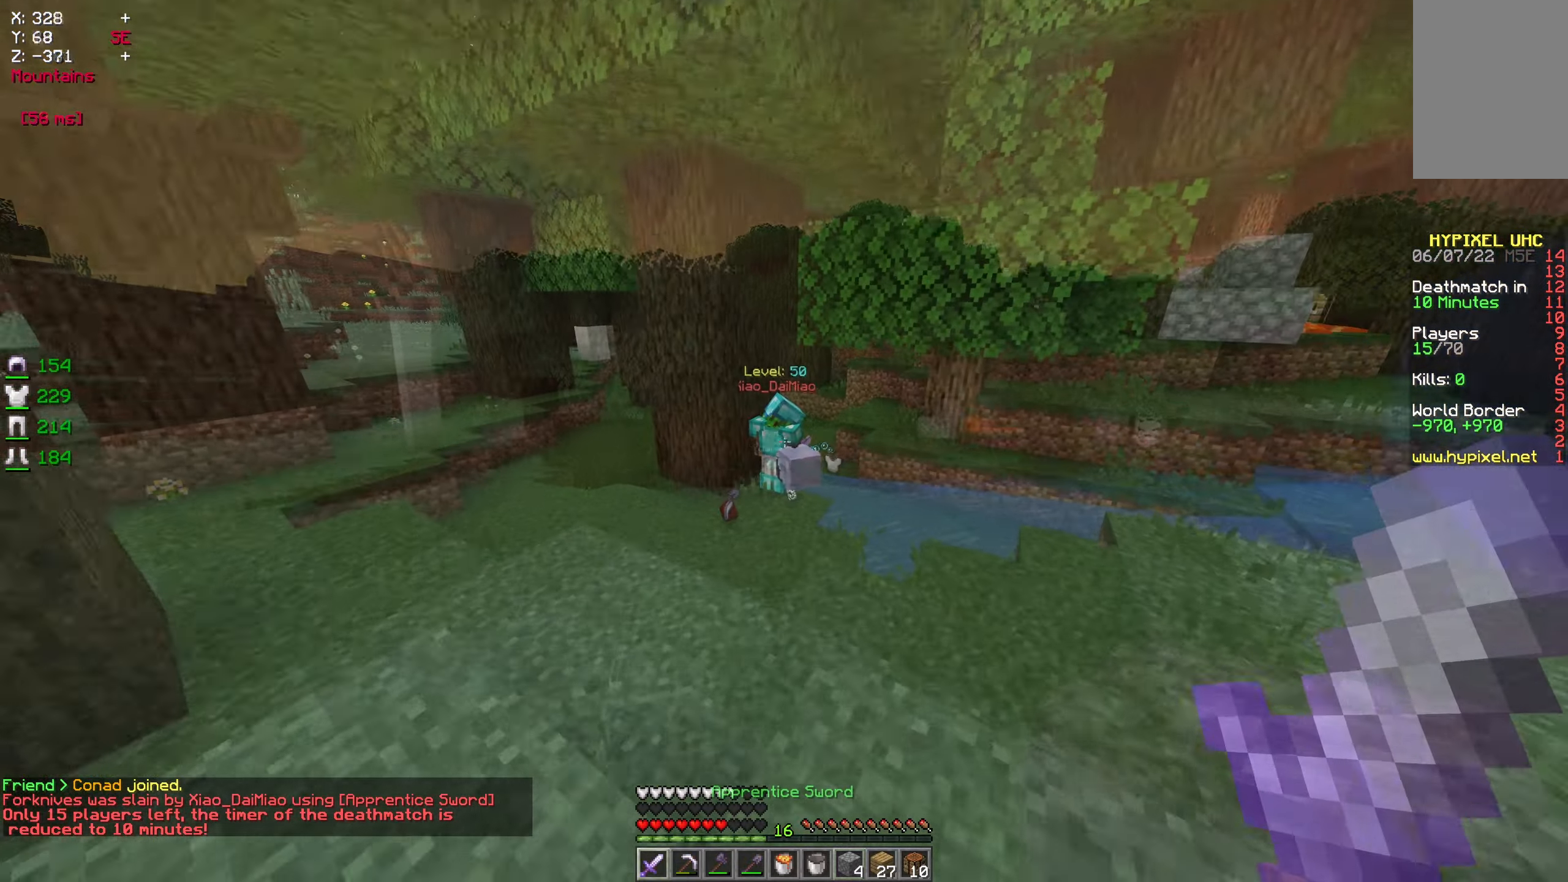
{"keys": ["w"], "mouse": [], "events": []}
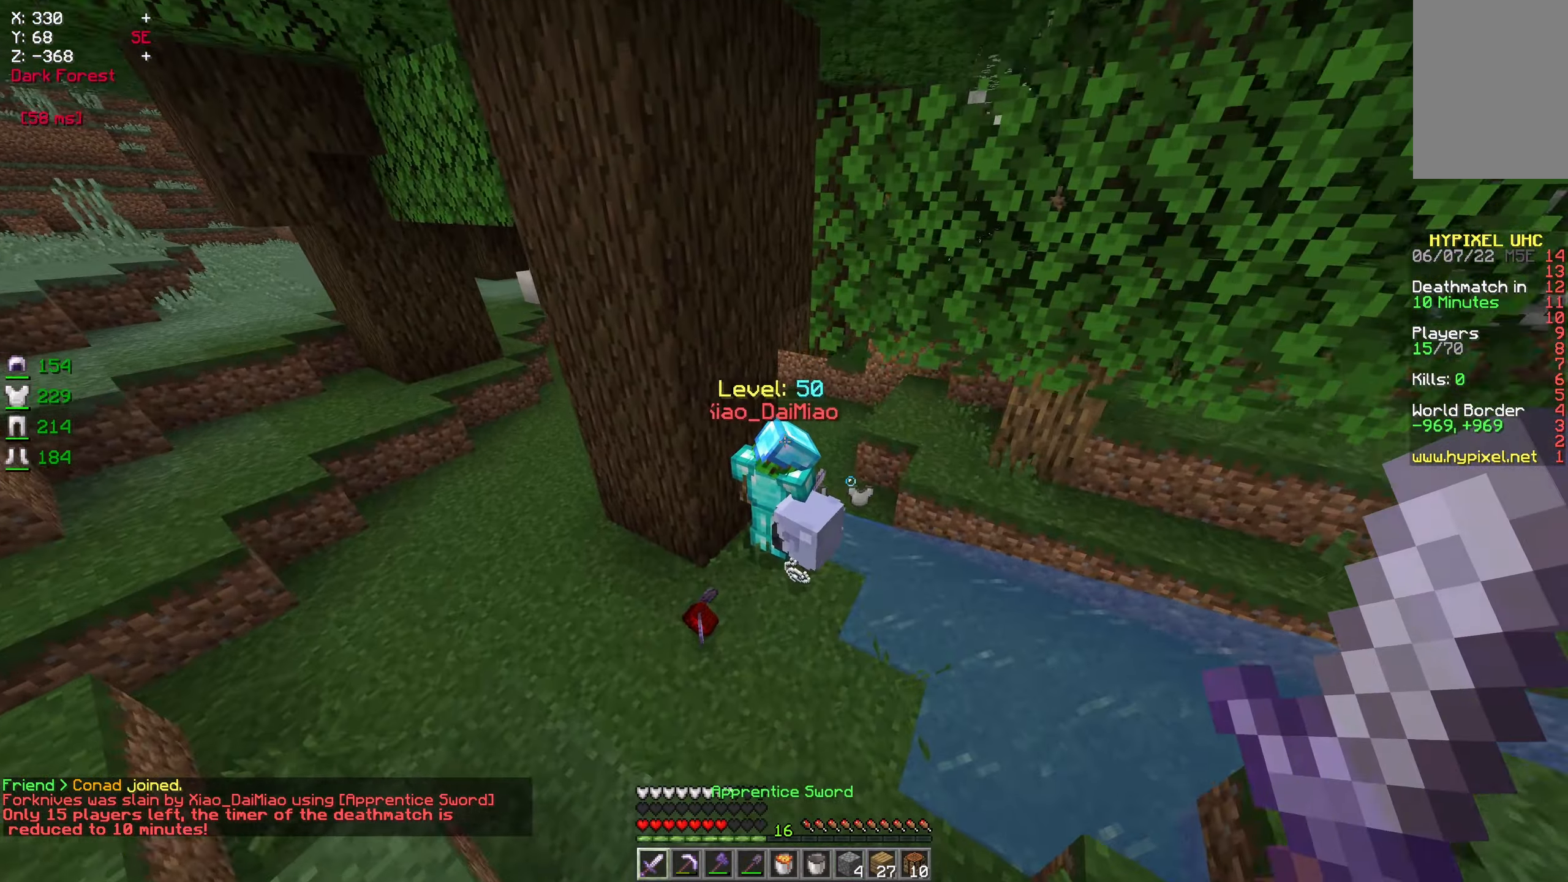
{"keys": [], "mouse": ["left"], "events": [[167, "mouse_left", "down"], [300, "w", "up"]]}